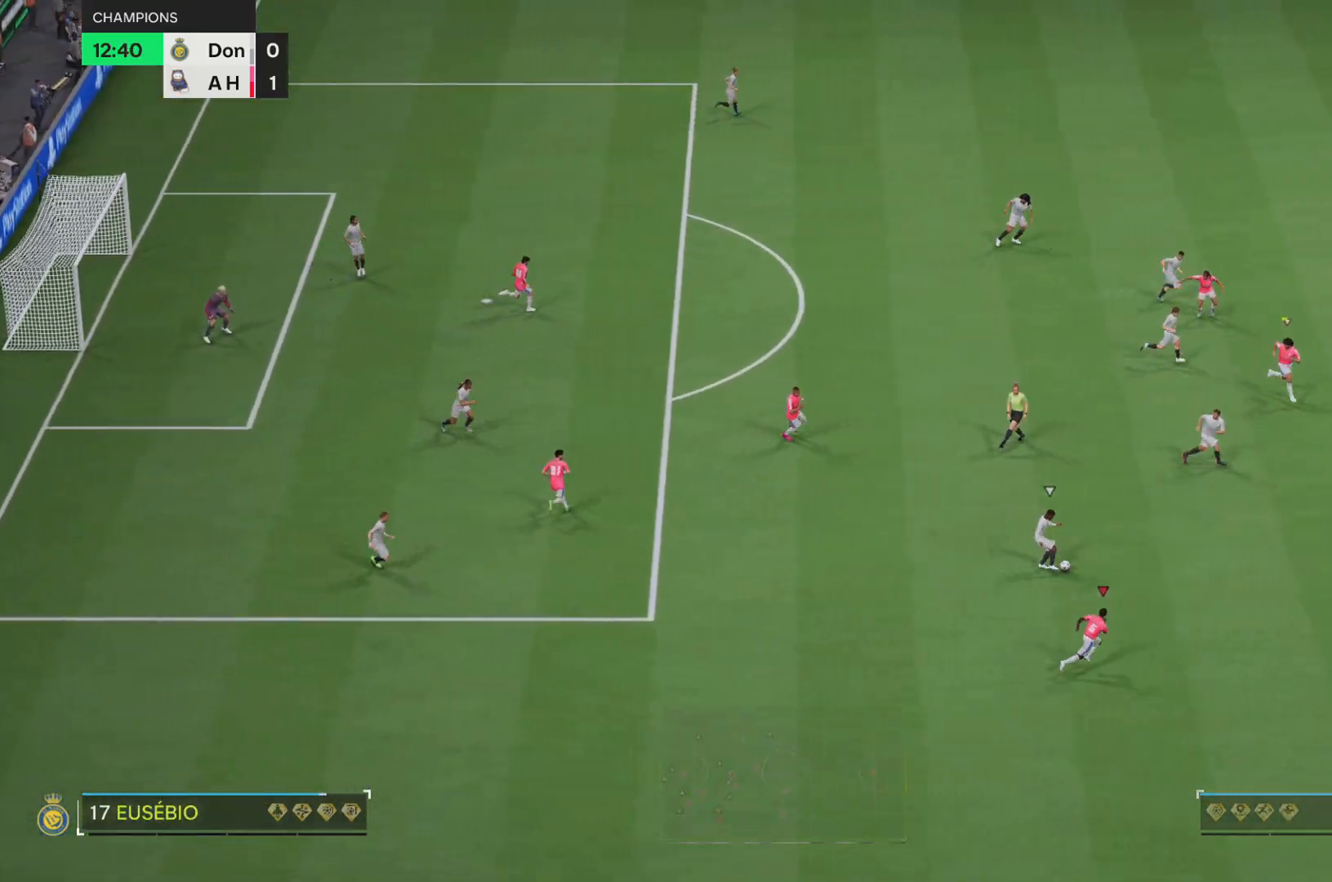
Gameplay with a controller (PlayStation layout); each line is a JSON object with the inputs held at the frame after it. "events" lists button and stick changes between this image and that frame as [ms after this image, input, new state], when the widget could be followed in between. Not read: L3 R1 R3 right_stick.
{"buttons": ["R2"], "left_stick": "up-right", "events": []}
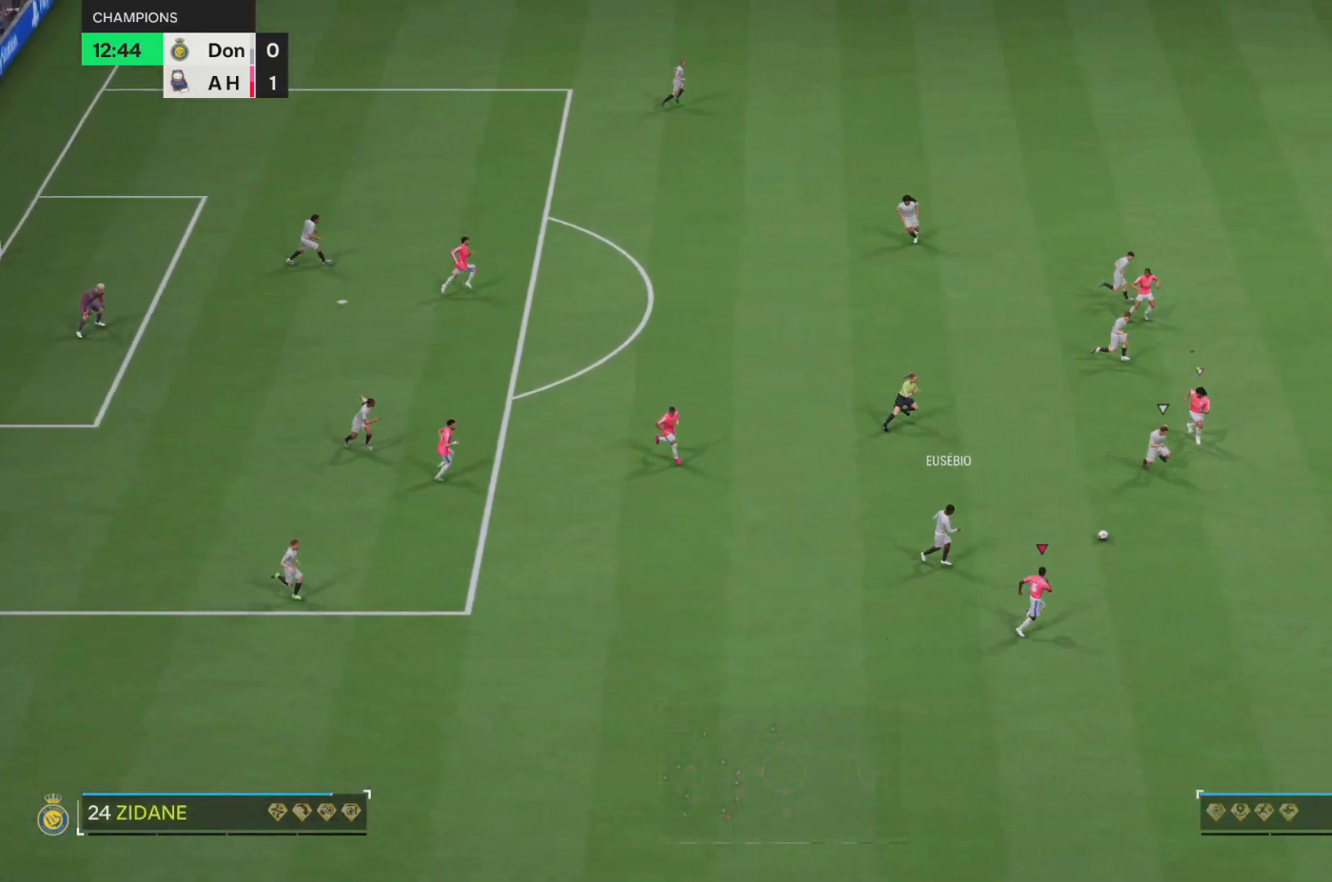
{"buttons": ["SQUARE", "R2"], "left_stick": "down"}
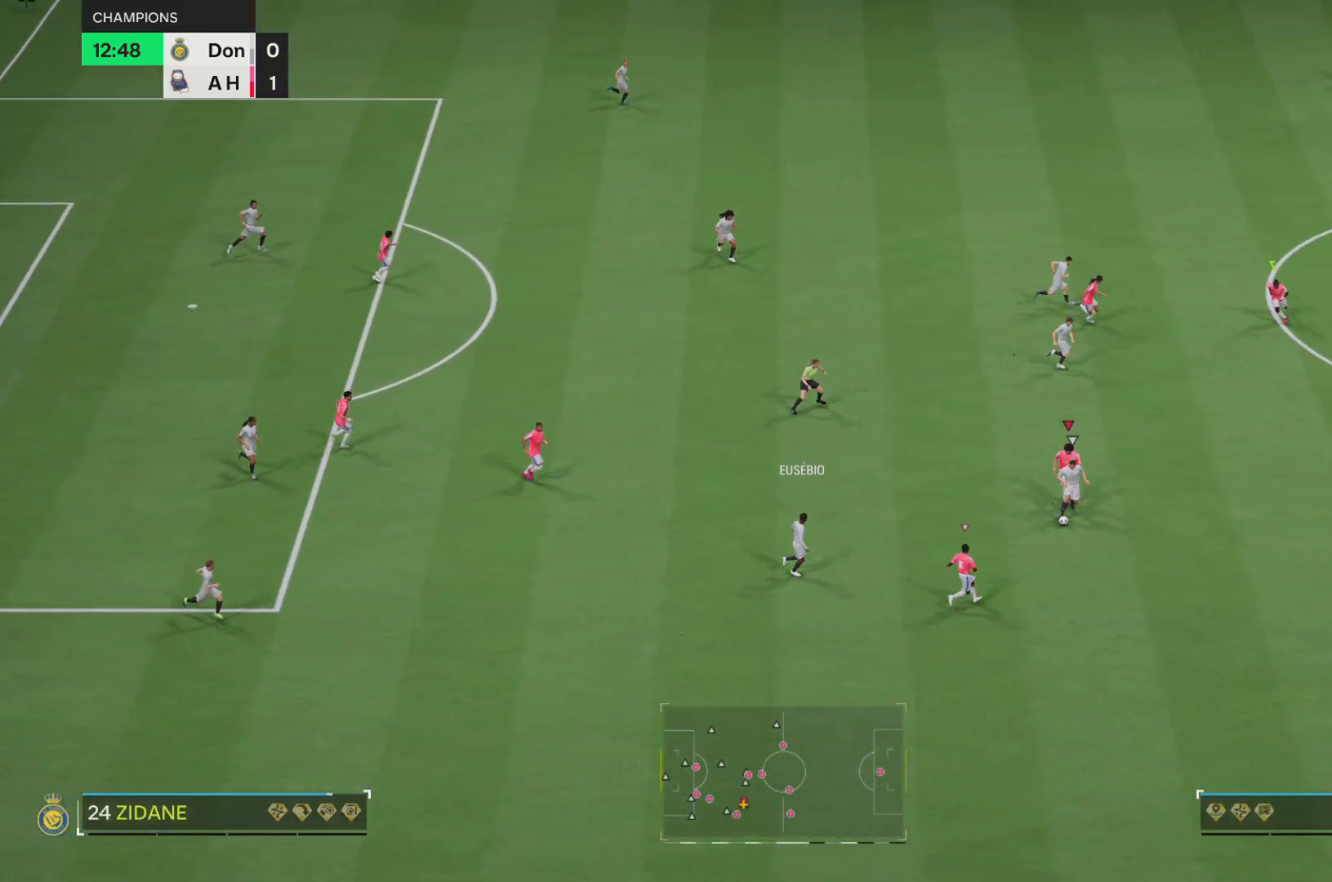
{"buttons": ["R2"], "left_stick": "right", "events": [[16, "left_stick", "down-right"], [166, "SQUARE", "up"], [233, "SQUARE", "down"], [400, "left_stick", "right"], [500, "SQUARE", "up"]]}
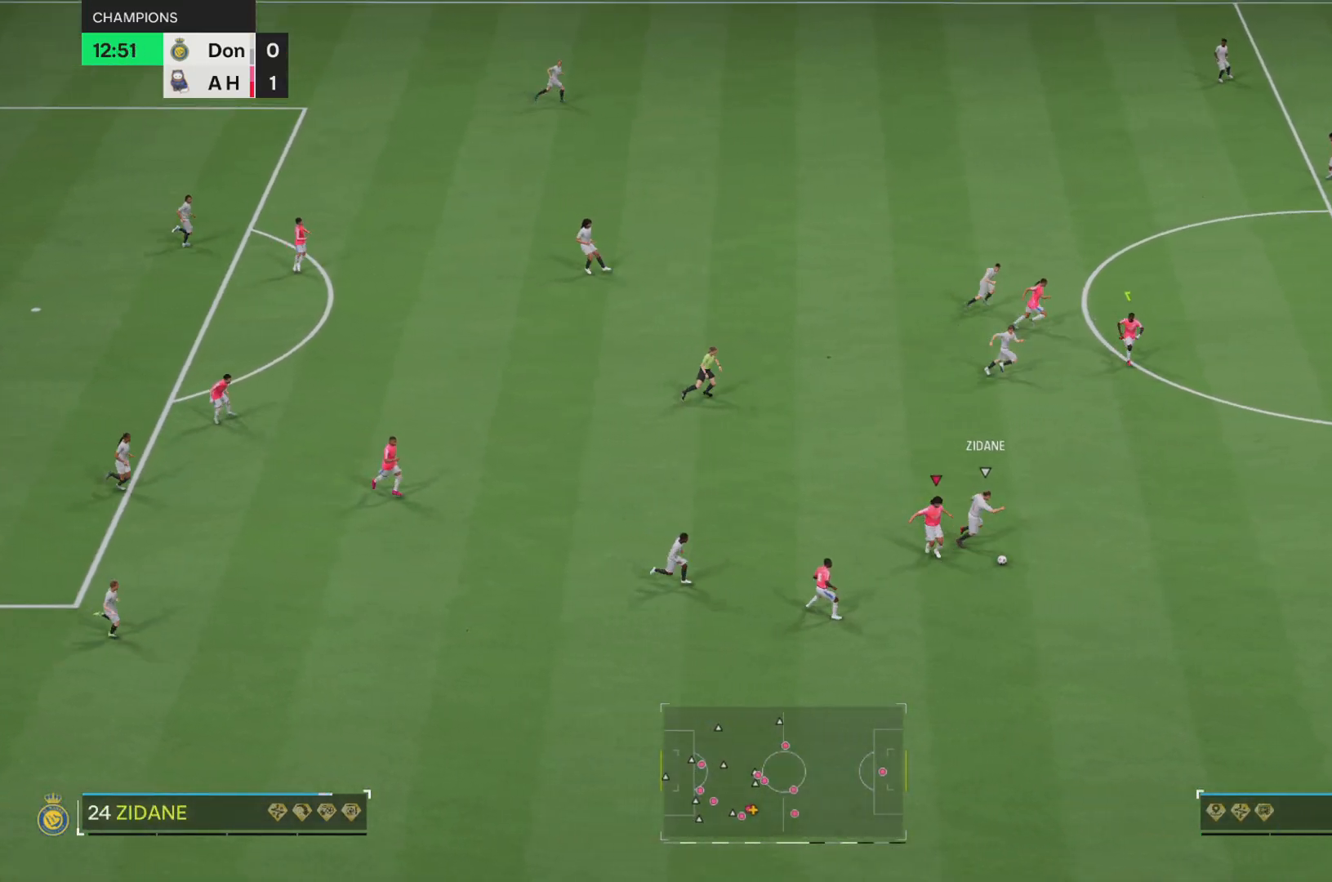
{"buttons": ["R2"], "left_stick": "right"}
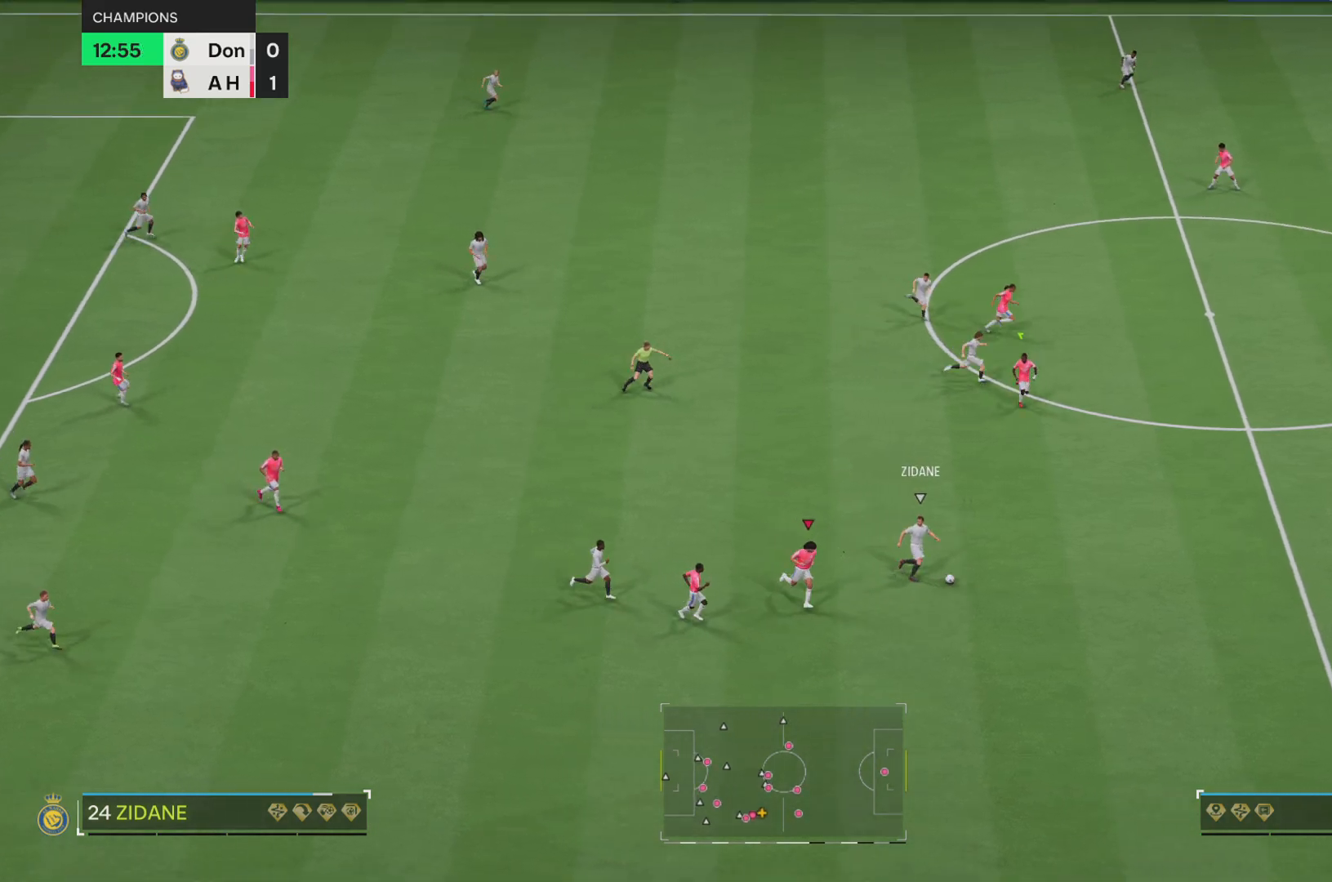
{"buttons": ["L2", "R2"], "left_stick": "right", "events": [[467, "L2", "down"]]}
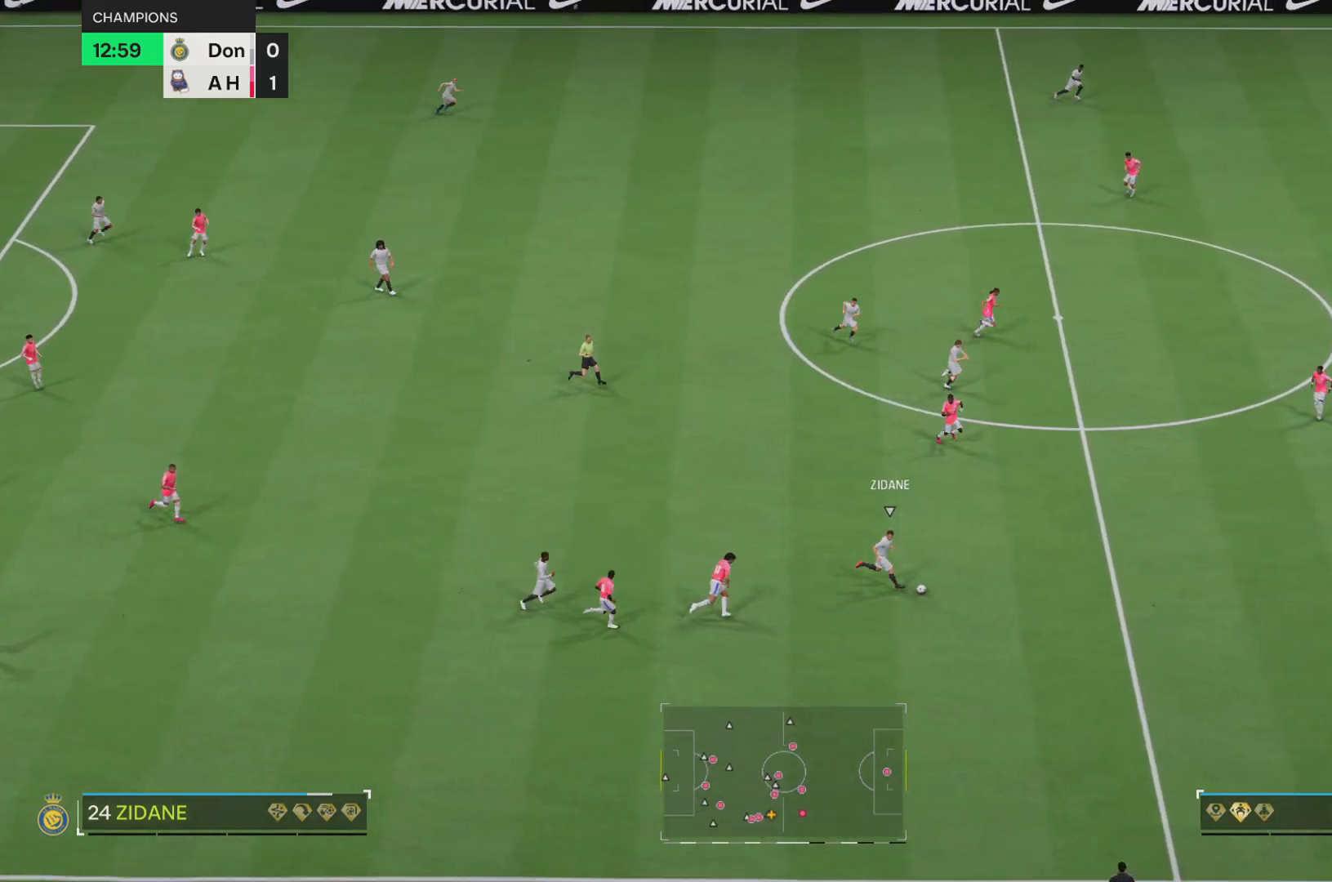
{"buttons": ["R2"], "left_stick": "left", "events": [[33, "L2", "up"], [33, "left_stick", "down-left"], [117, "left_stick", "center"], [184, "left_stick", "left"]]}
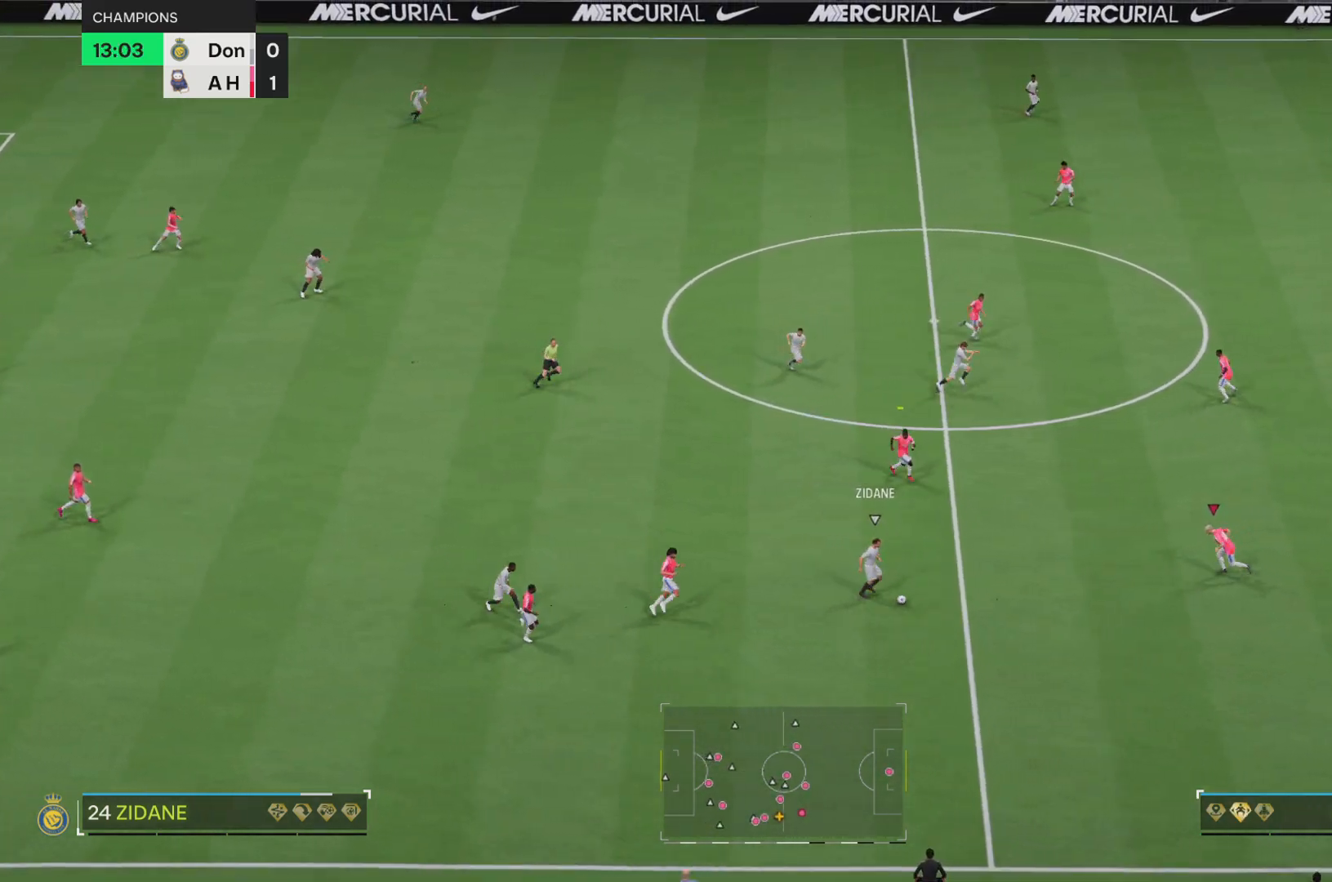
{"buttons": ["R2"], "left_stick": "down", "events": [[150, "left_stick", "down"]]}
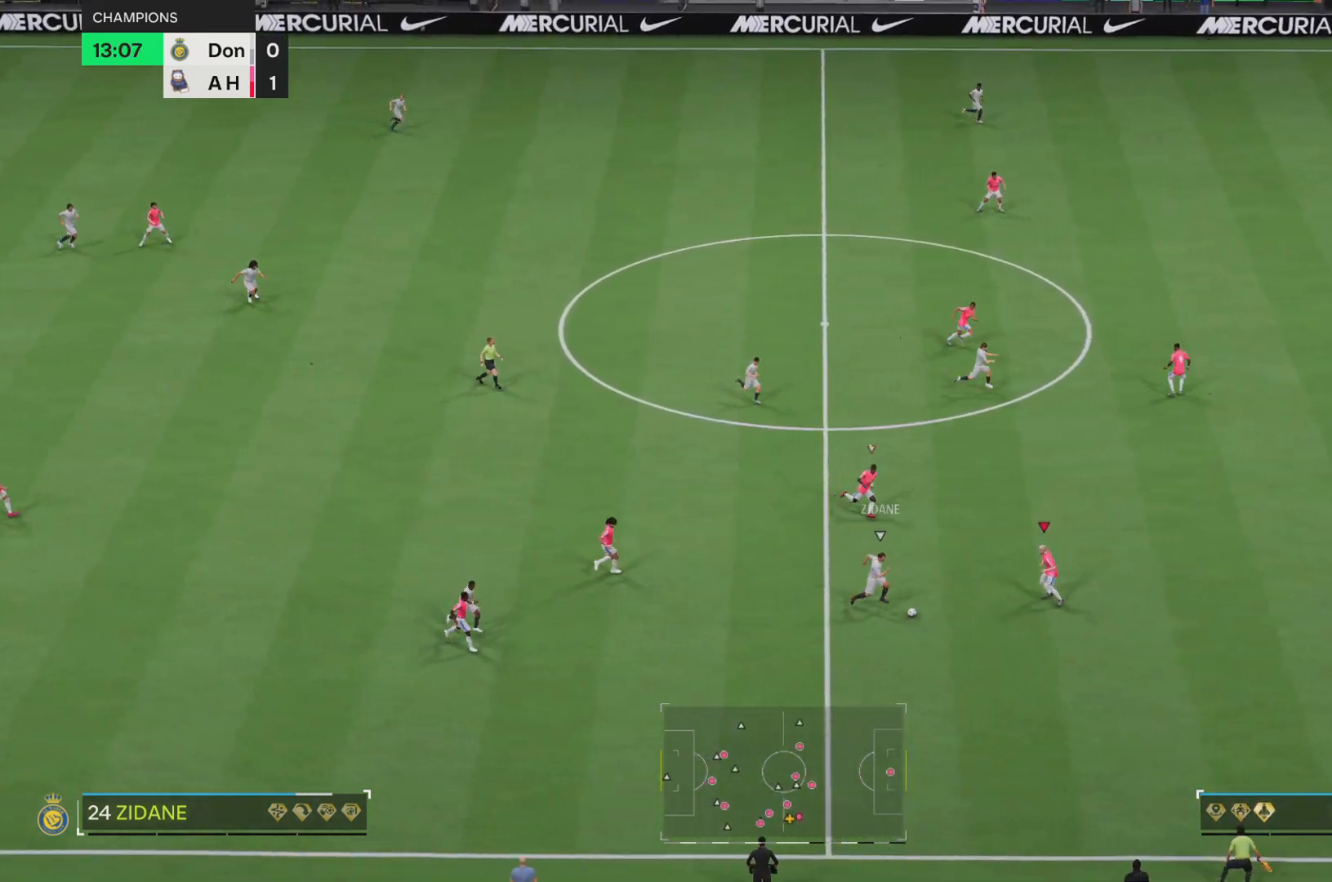
{"buttons": ["SQUARE", "R2"], "left_stick": "down-left", "events": [[217, "SQUARE", "down"], [317, "left_stick", "down-left"], [417, "SQUARE", "up"], [484, "SQUARE", "down"]]}
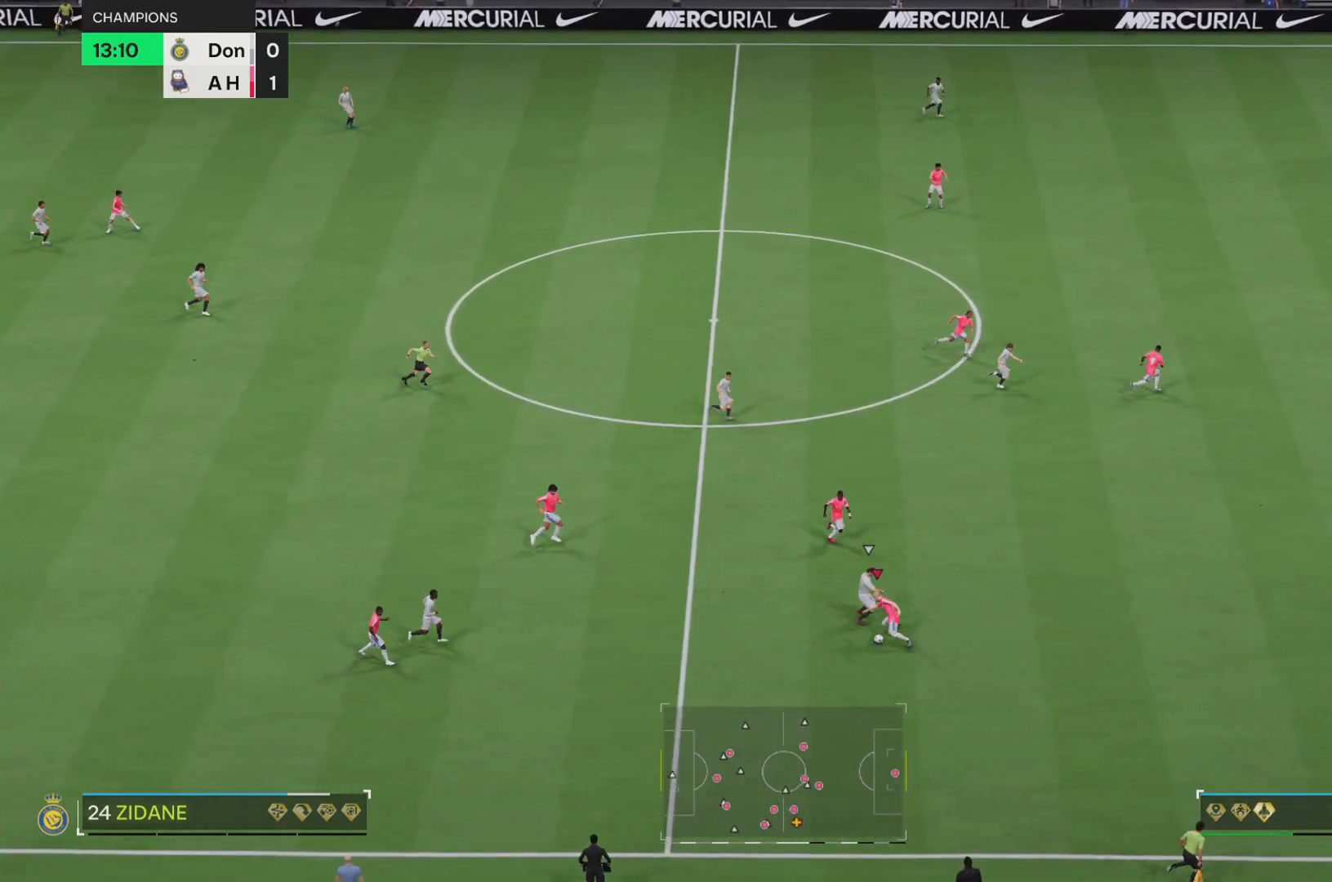
{"buttons": [], "left_stick": "left", "events": [[216, "left_stick", "left"], [250, "R2", "up"], [250, "SQUARE", "up"]]}
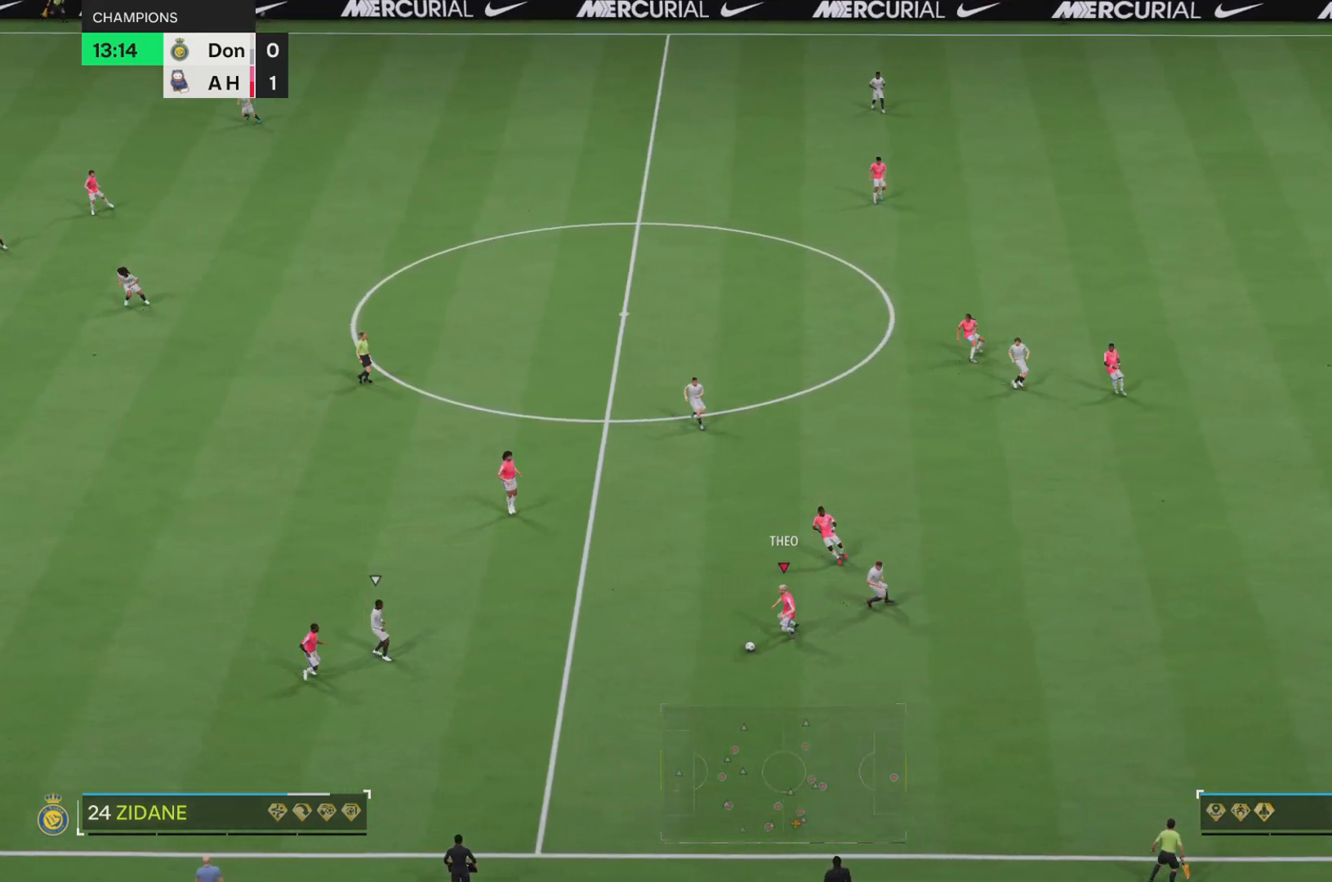
{"buttons": [], "left_stick": "up-left", "events": [[33, "left_stick", "up-left"]]}
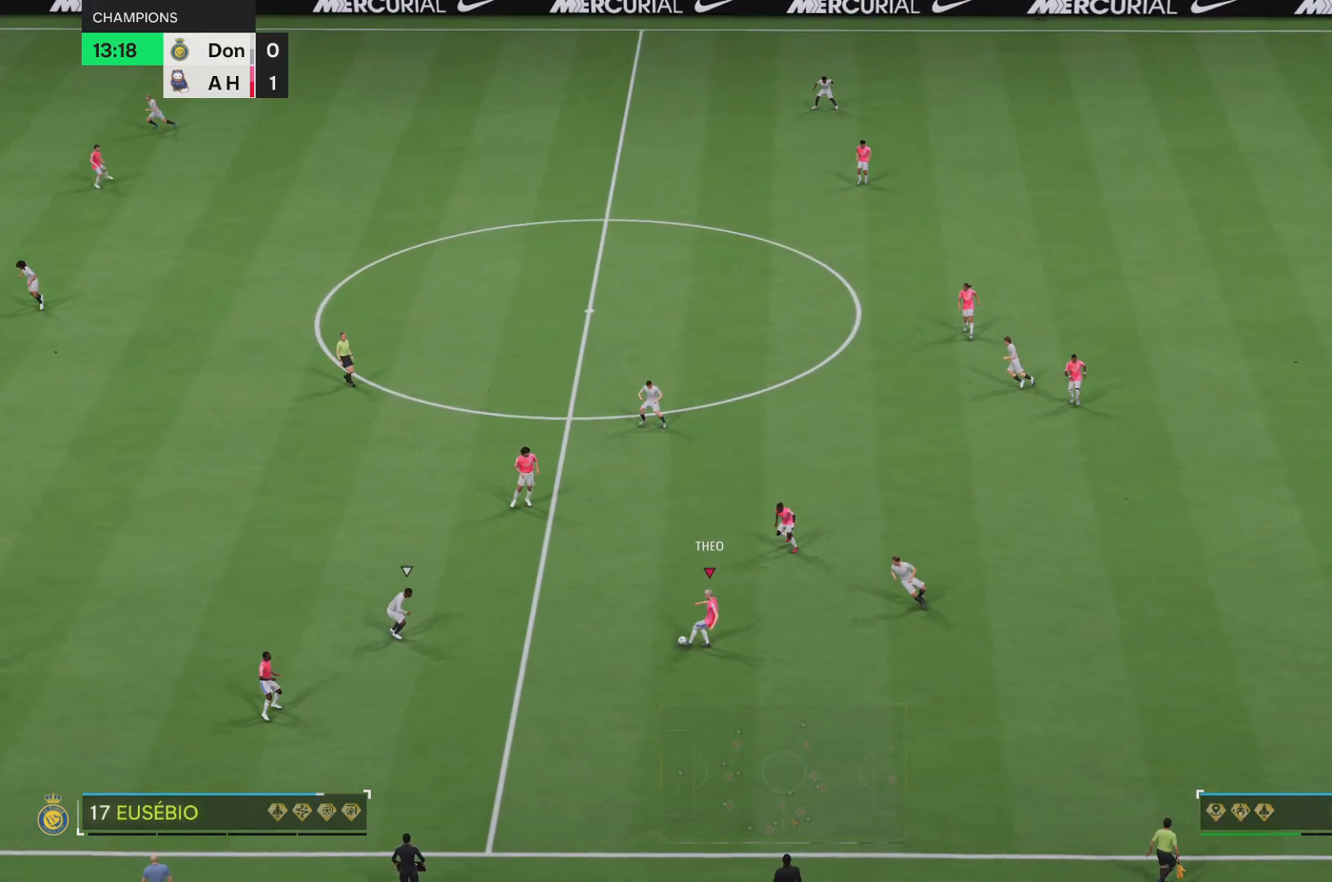
{"buttons": [], "left_stick": "left", "events": [[133, "left_stick", "left"]]}
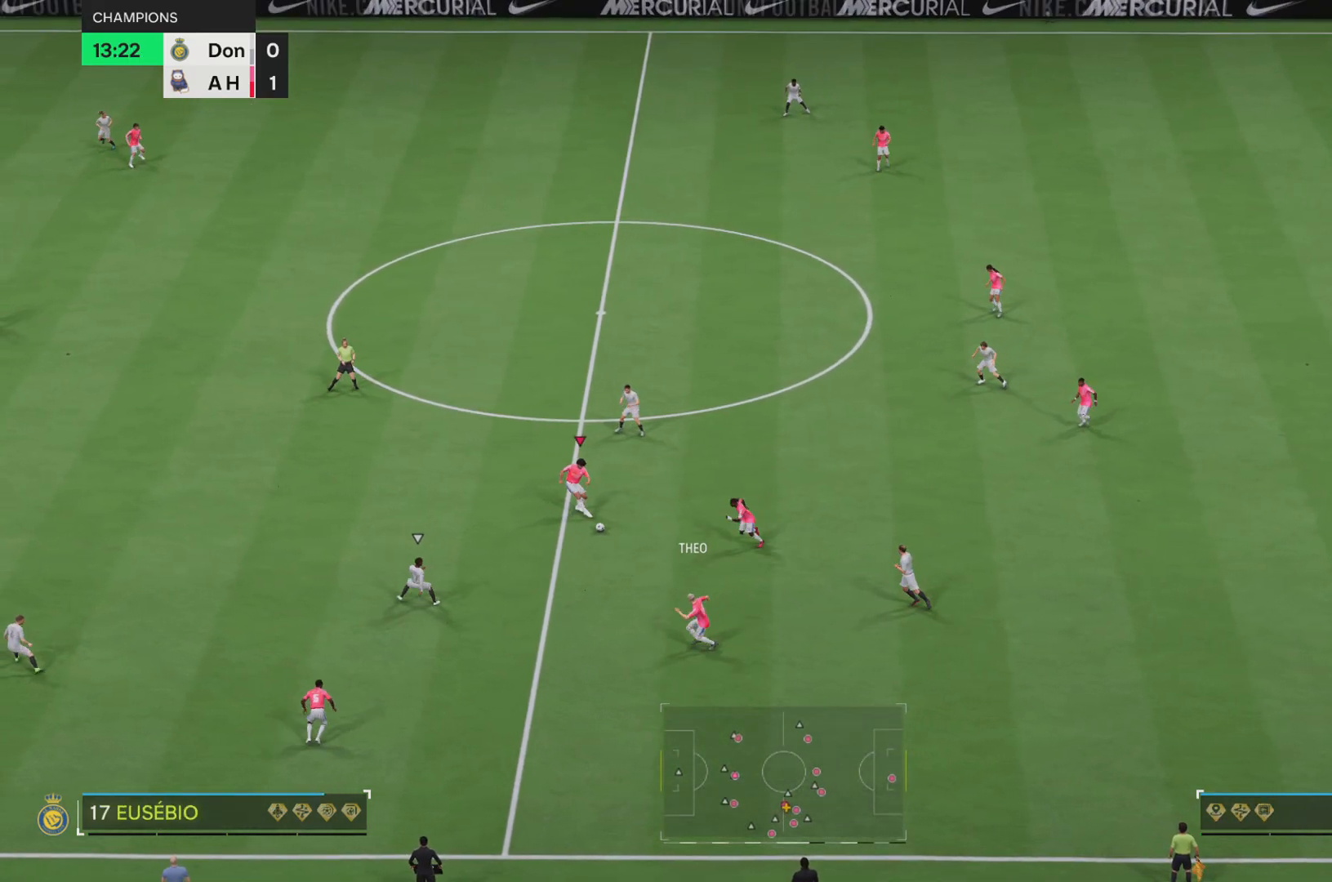
{"buttons": [], "left_stick": "down"}
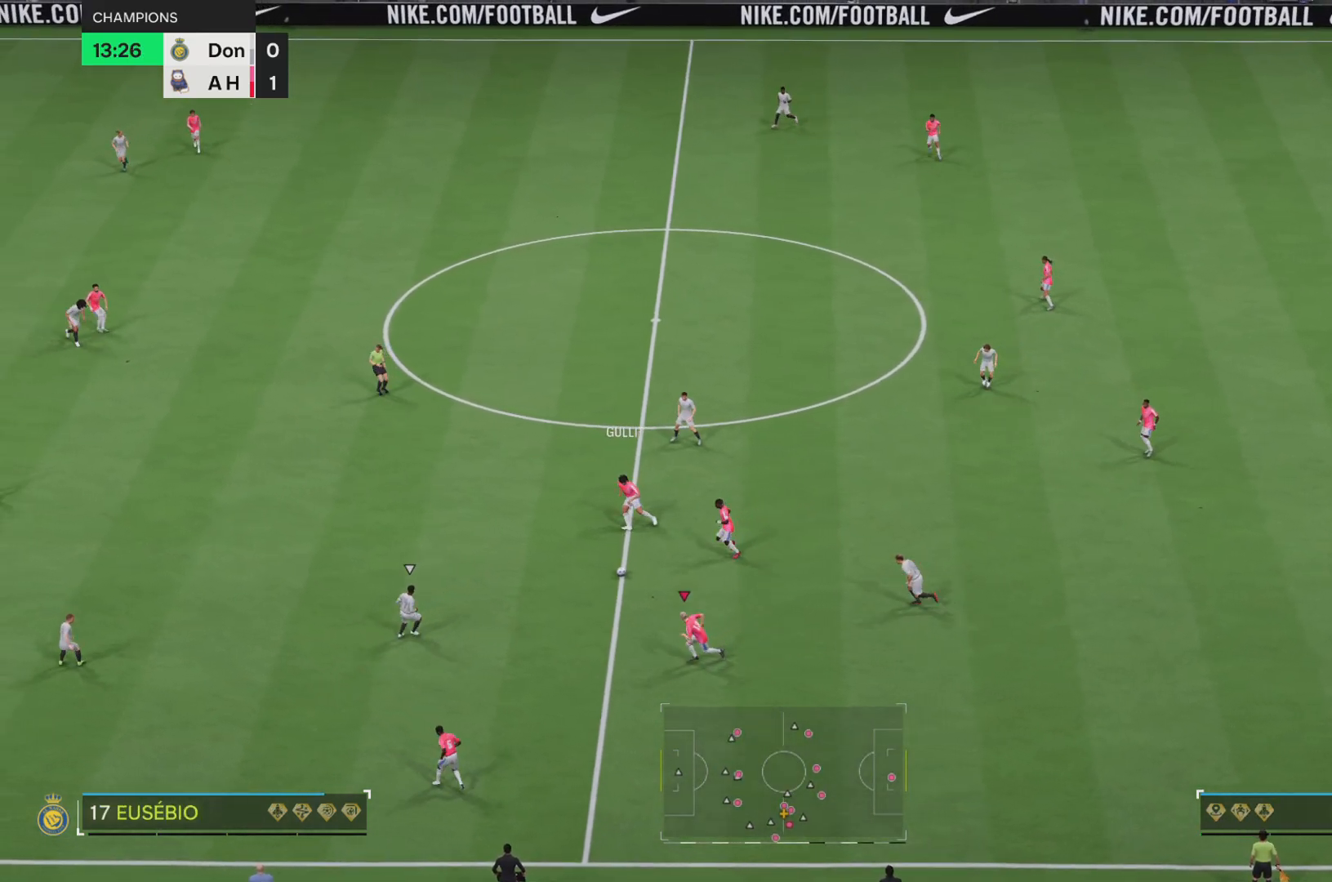
{"buttons": [], "left_stick": "up-left", "events": [[250, "left_stick", "center"], [300, "left_stick", "up-left"]]}
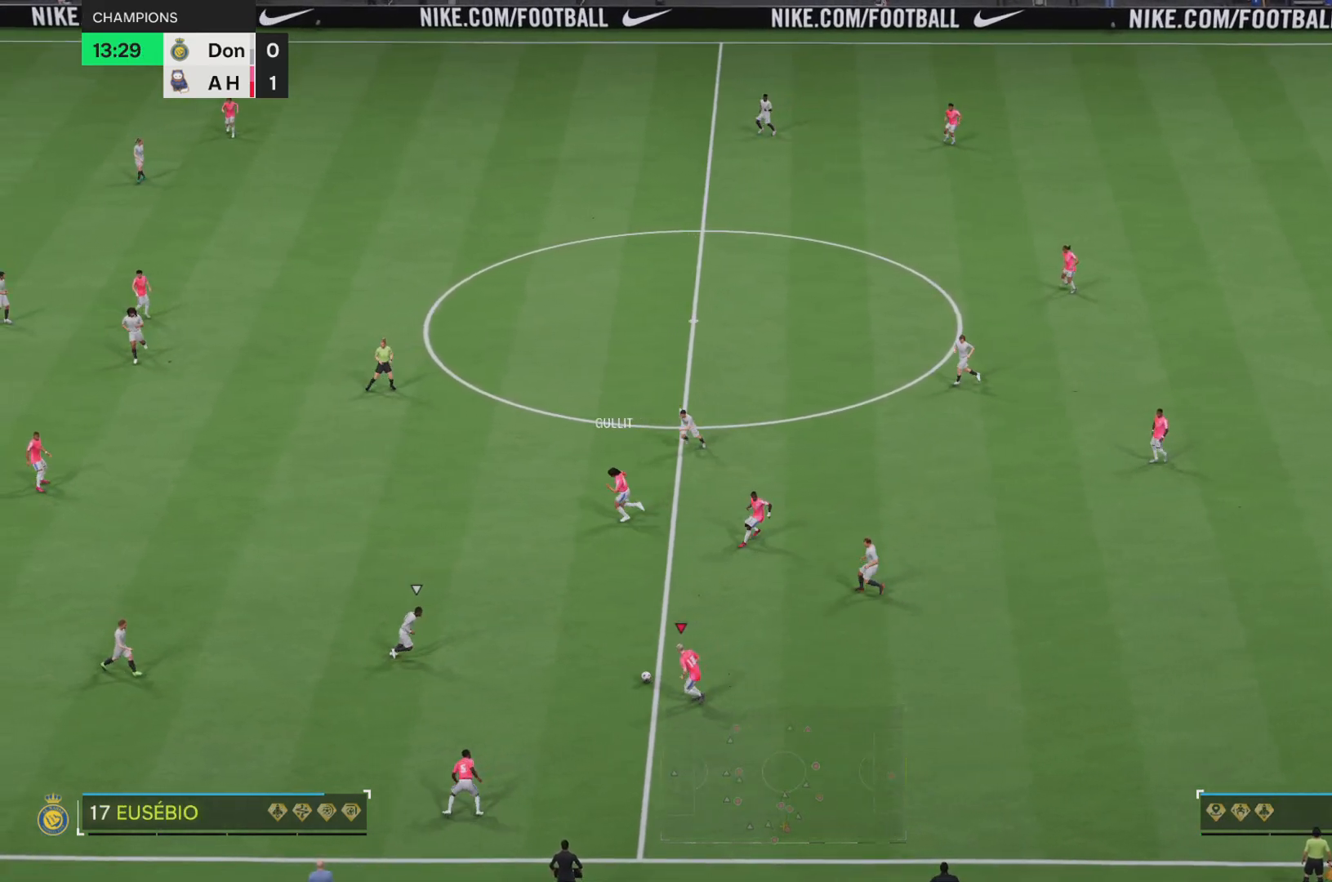
{"buttons": [], "left_stick": "up-left", "events": []}